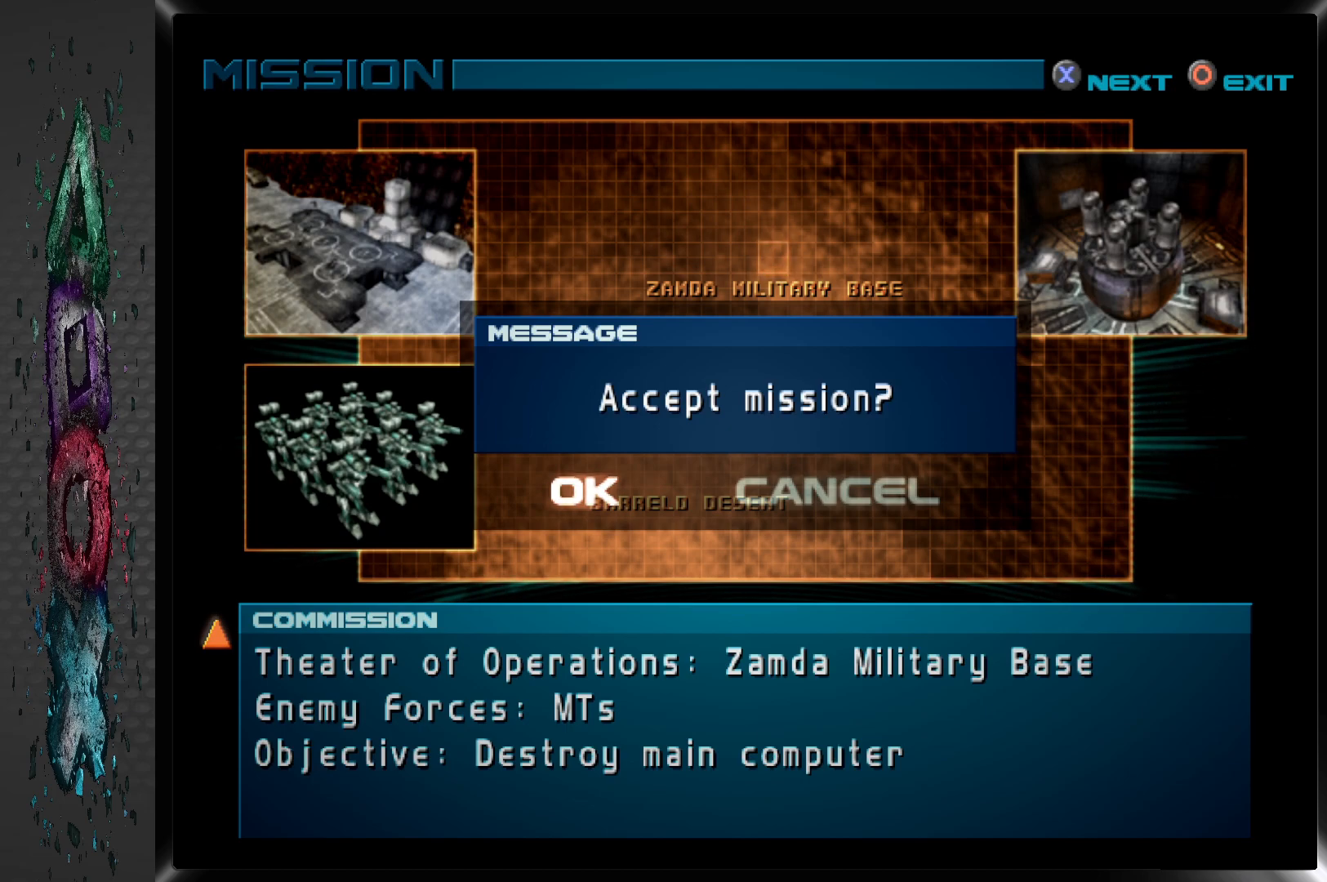
Gameplay with a controller (PlayStation layout); each line is a JSON object with the inputs held at the frame after it. "events" lists button and stick changes between this image and that frame as [ms after this image, input, new state], when the widget could be followed in between.
{"buttons": ["CROSS"], "left_stick": "center", "right_stick": "center", "events": [[500, "CROSS", "down"]]}
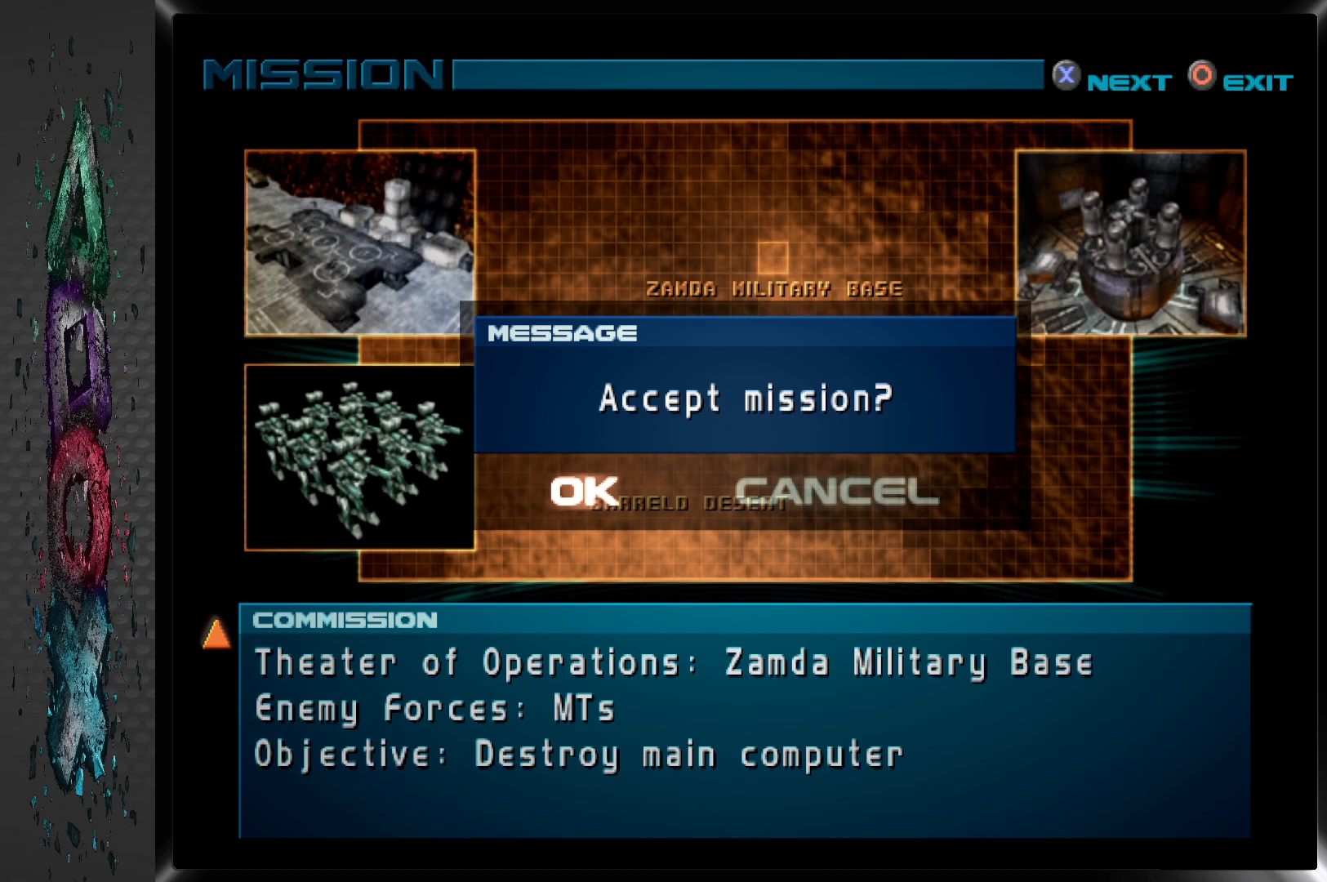
{"buttons": ["CROSS"], "left_stick": "center", "right_stick": "center", "events": [[133, "CROSS", "up"], [200, "CROSS", "down"], [333, "CROSS", "up"], [400, "CROSS", "down"]]}
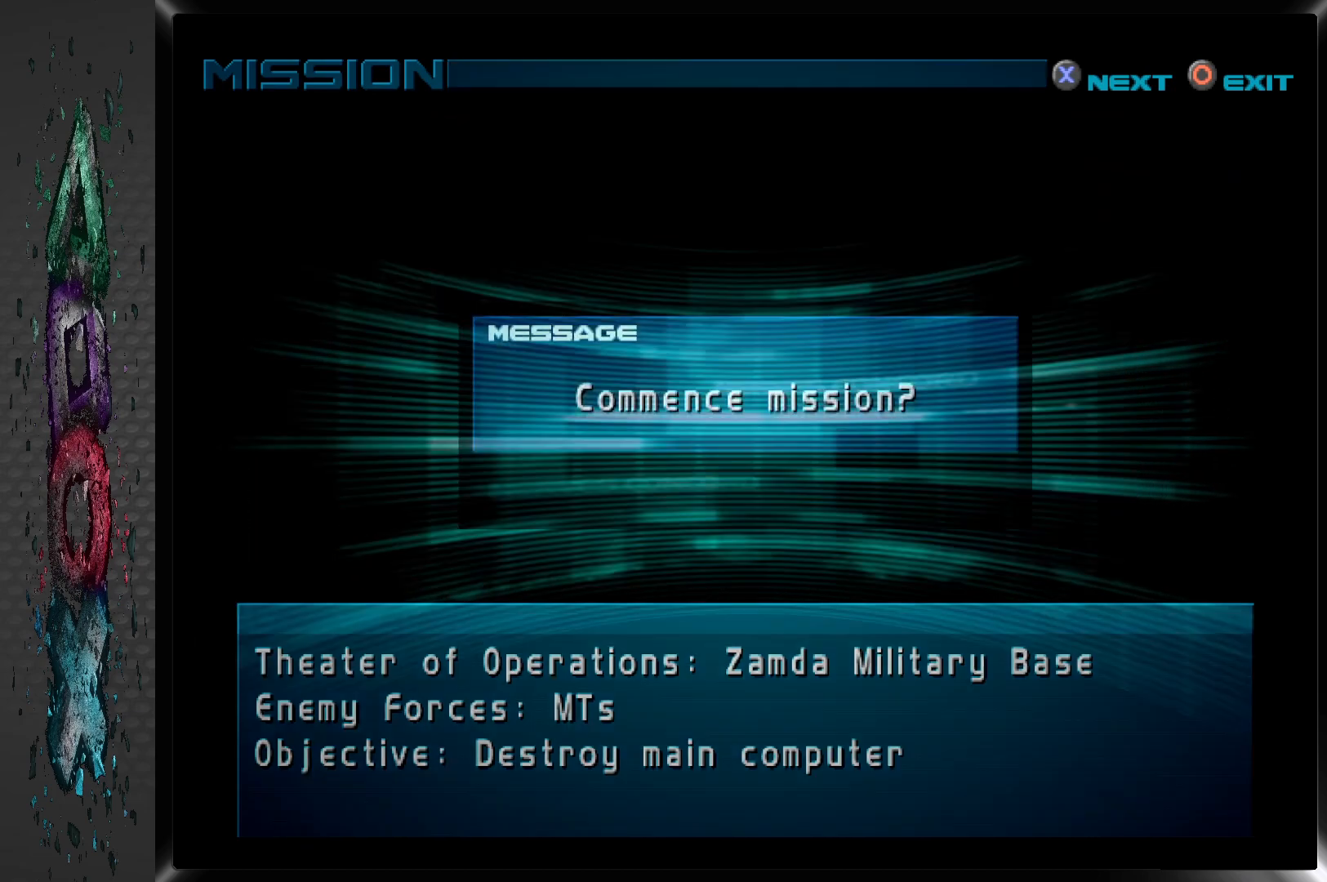
{"buttons": ["CROSS"], "left_stick": "center", "right_stick": "center", "events": [[50, "CROSS", "up"], [100, "CROSS", "down"], [233, "CROSS", "up"], [267, "CROSS", "down"], [400, "CROSS", "up"], [483, "CROSS", "down"]]}
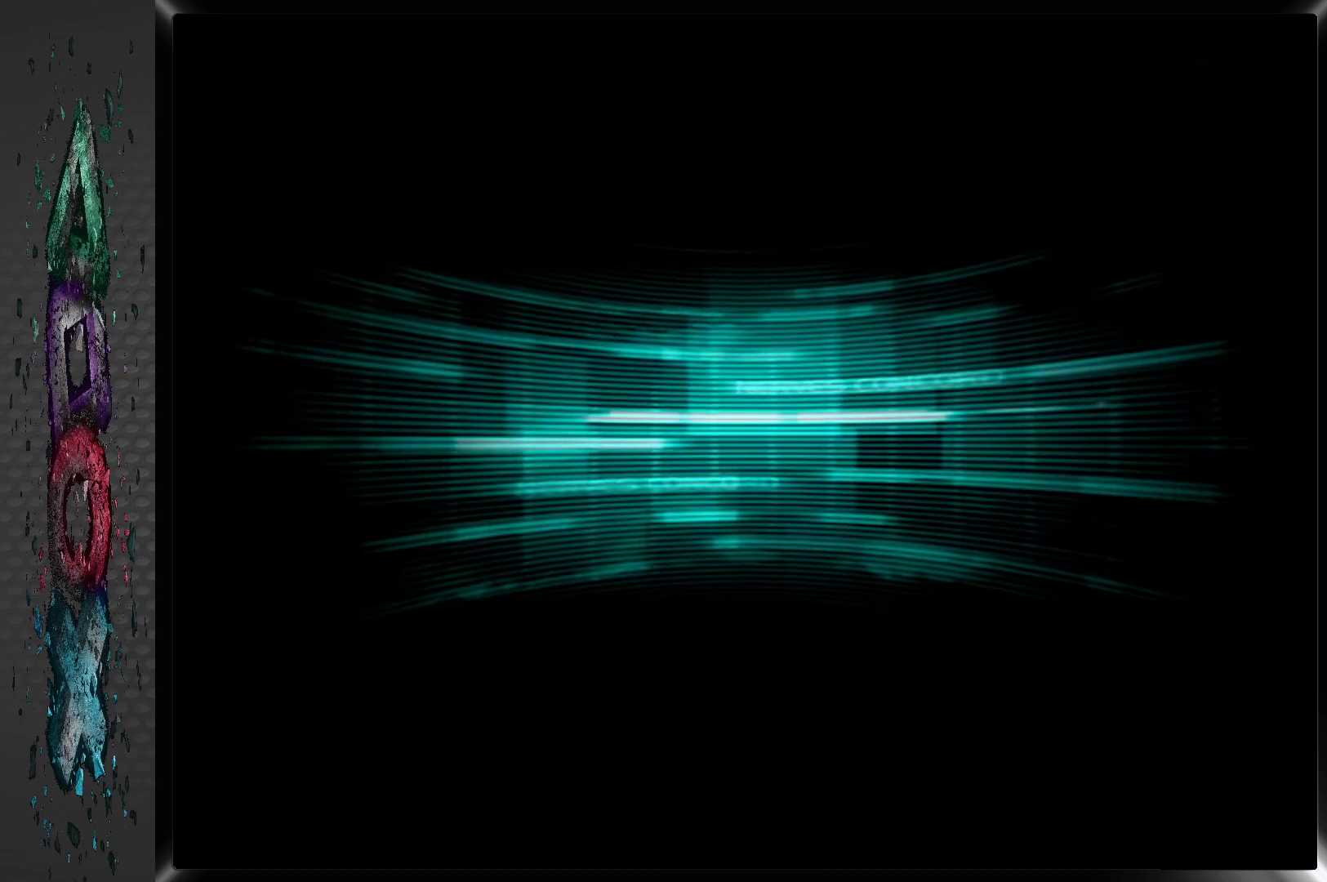
{"buttons": [], "left_stick": "center", "right_stick": "center", "events": [[100, "CROSS", "up"]]}